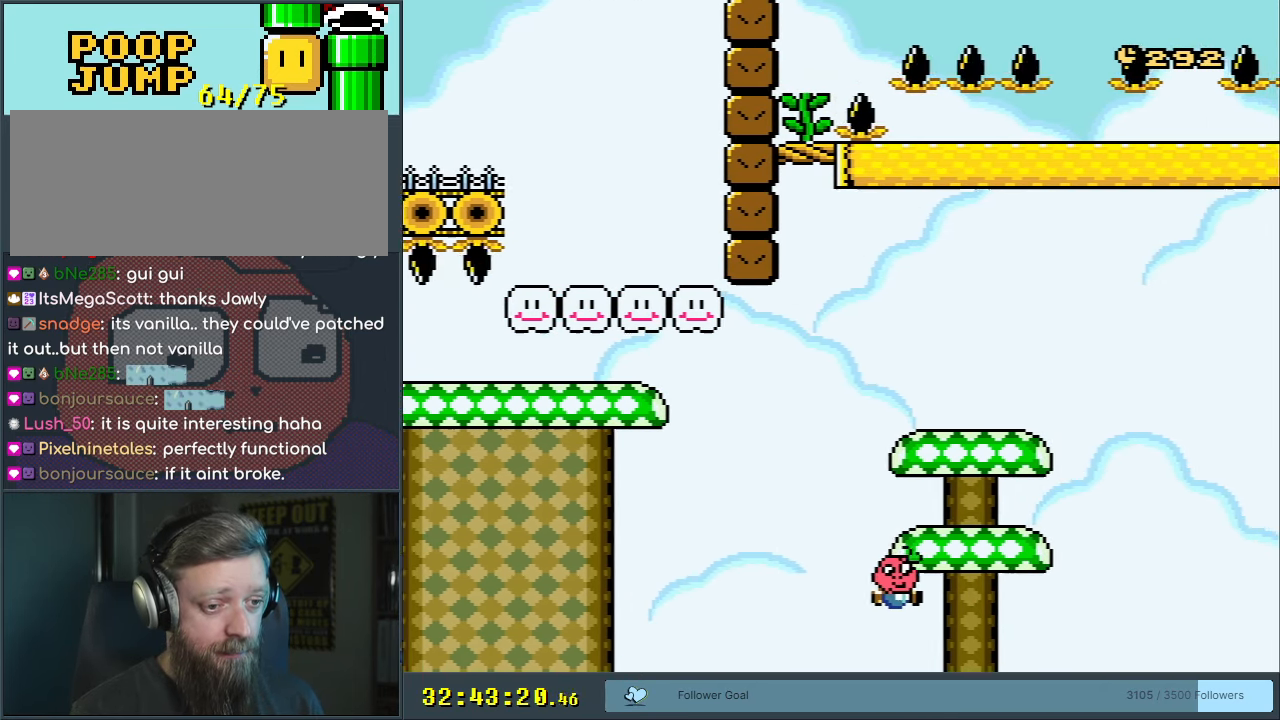
Gameplay with a controller (Nintendo layout); each line is a JSON object with the inputs held at the frame after it. "events" lists button and stick changes between this image and that frame as [ms after this image, input, new state], when the widget could be followed in between. Not read: L3 R3.
{"buttons": [], "events": [[133, "DPAD_RIGHT", "up"], [250, "B", "up"], [333, "Y", "up"]]}
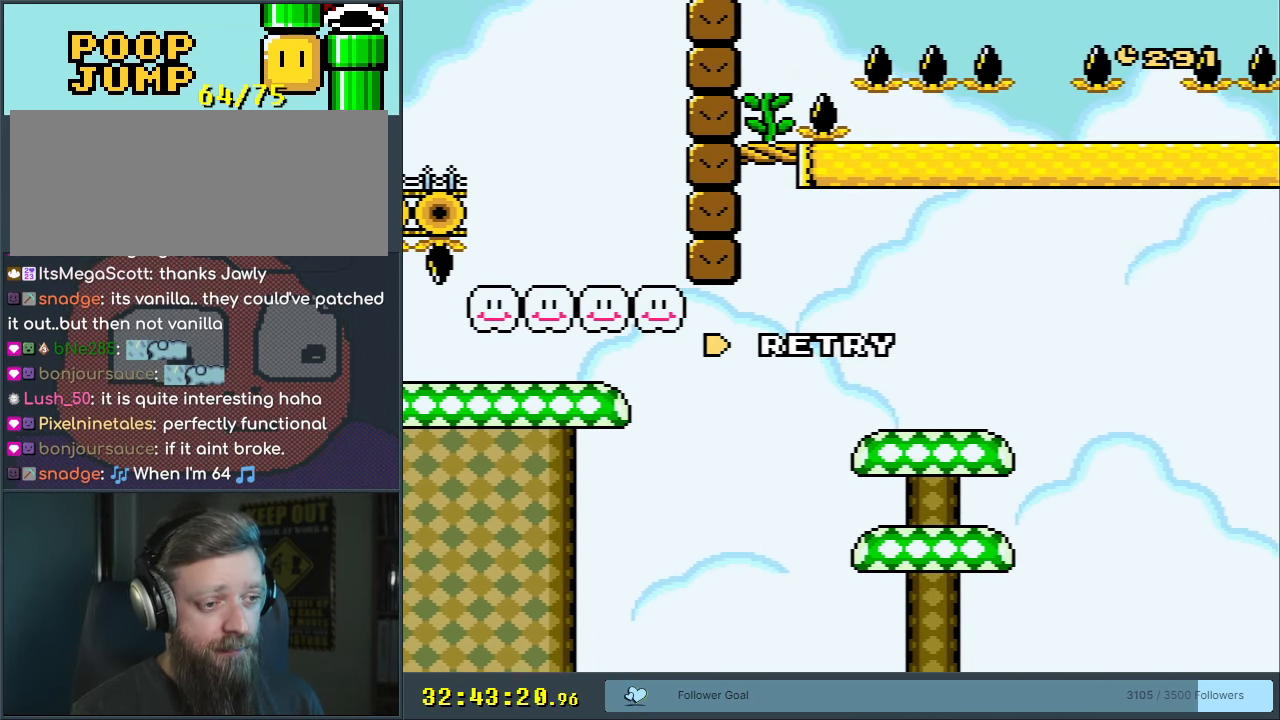
{"buttons": [], "events": [[83, "A", "down"], [233, "A", "up"], [300, "A", "down"], [450, "A", "up"]]}
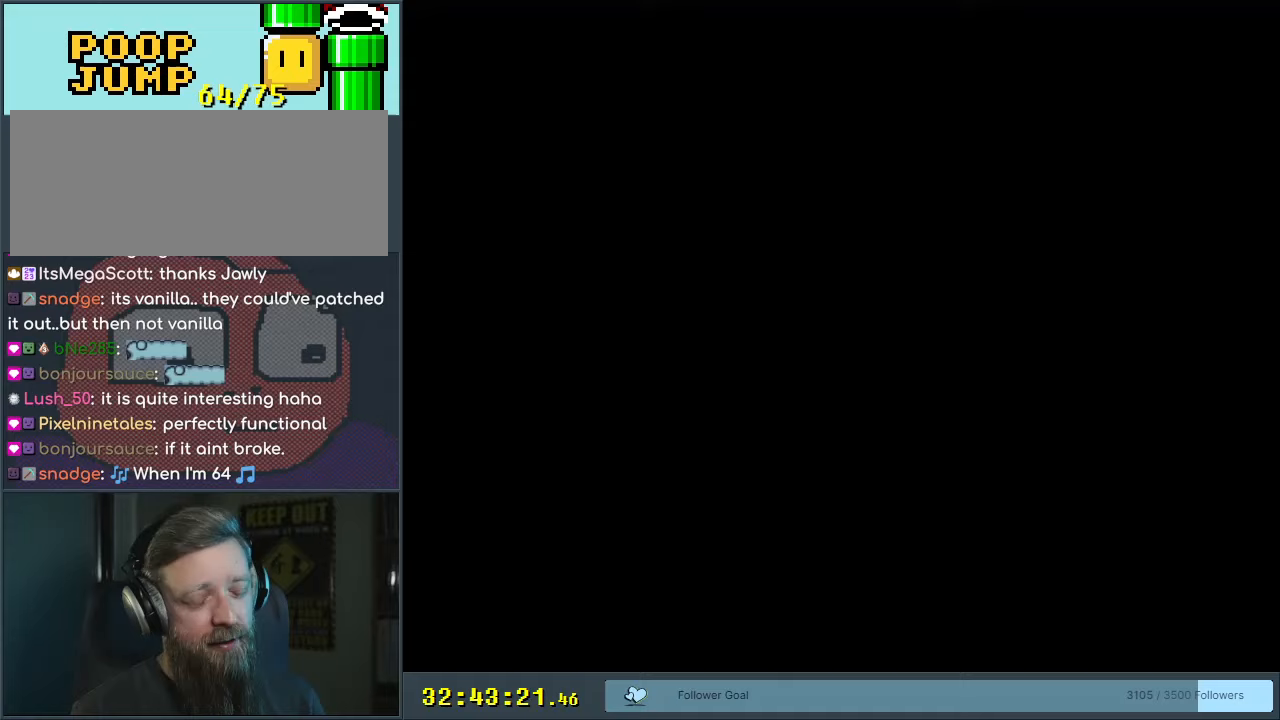
{"buttons": ["B", "Y"], "events": [[33, "B", "down"], [50, "Y", "down"]]}
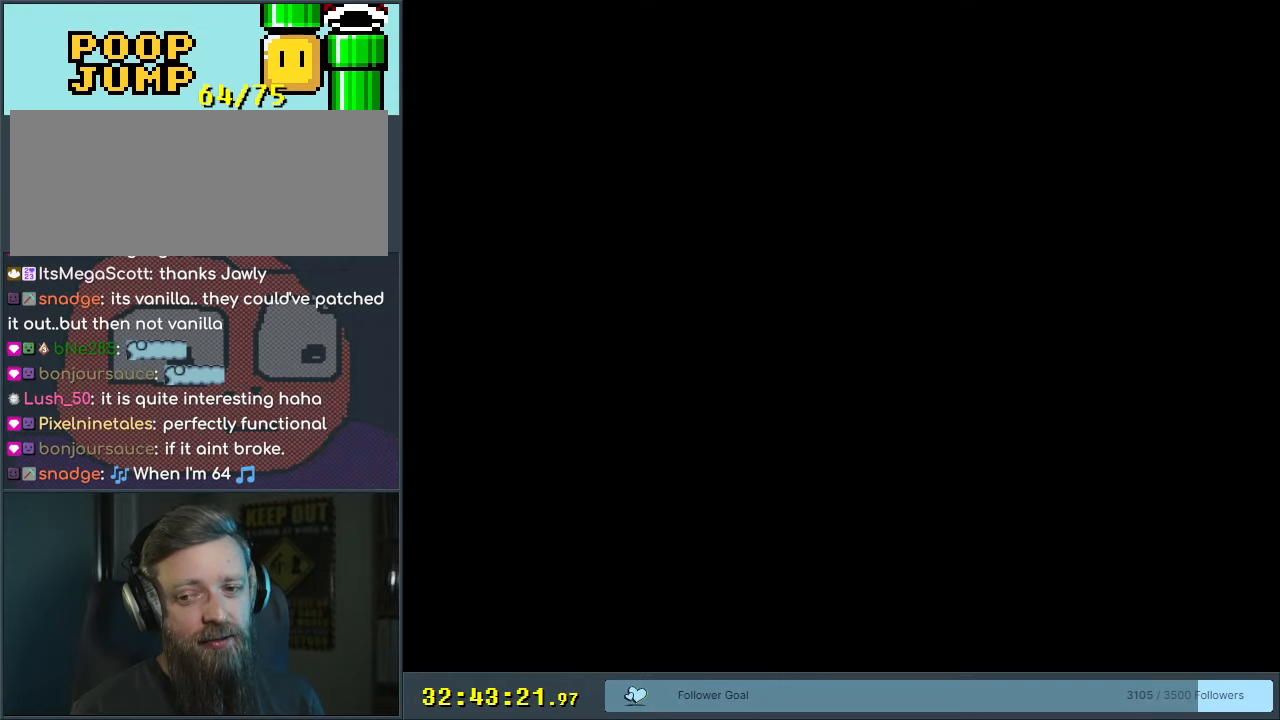
{"buttons": ["B", "Y", "DPAD_RIGHT"], "events": [[483, "DPAD_RIGHT", "down"]]}
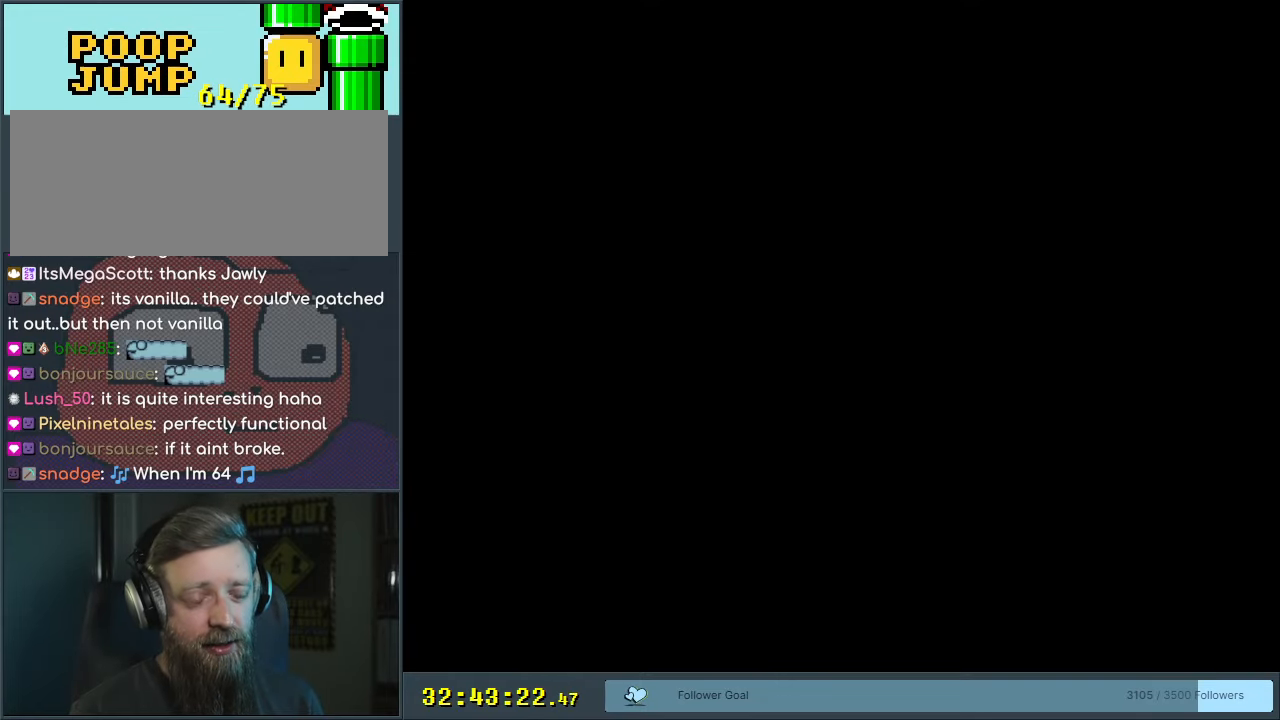
{"buttons": ["B", "Y"], "events": [[183, "DPAD_RIGHT", "up"]]}
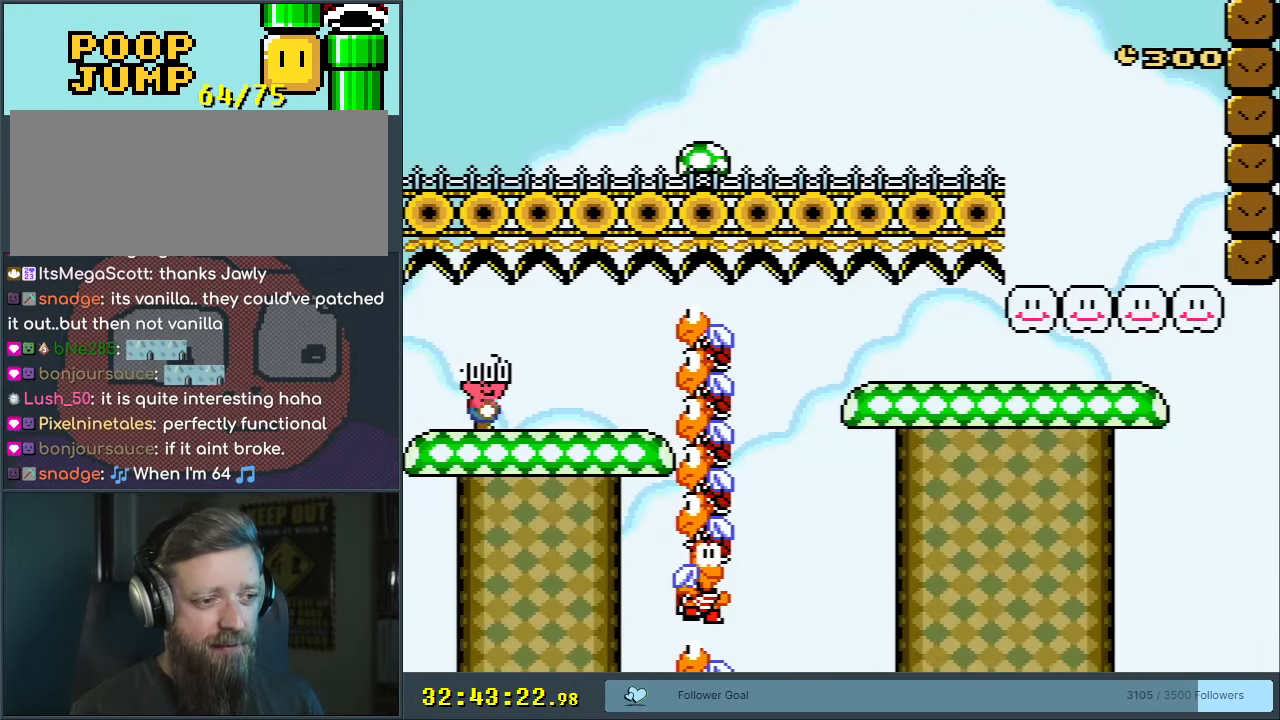
{"buttons": ["B", "Y"], "events": []}
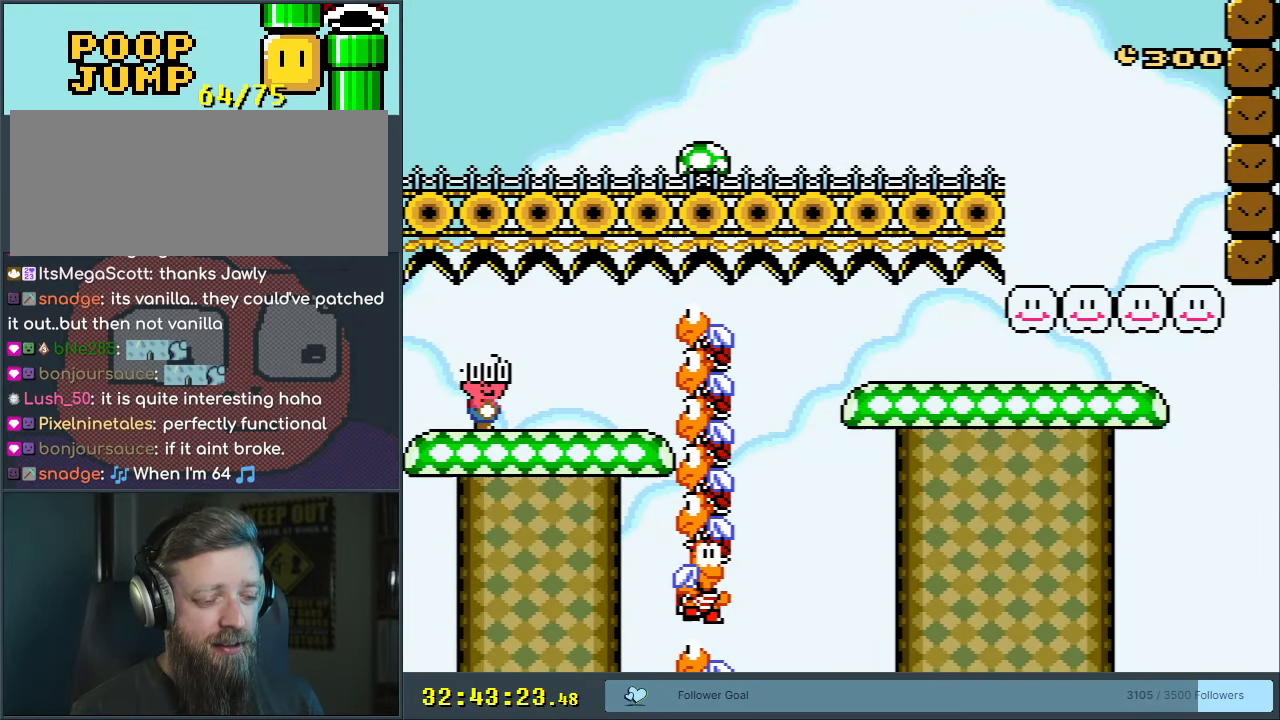
{"buttons": ["B", "Y"], "events": []}
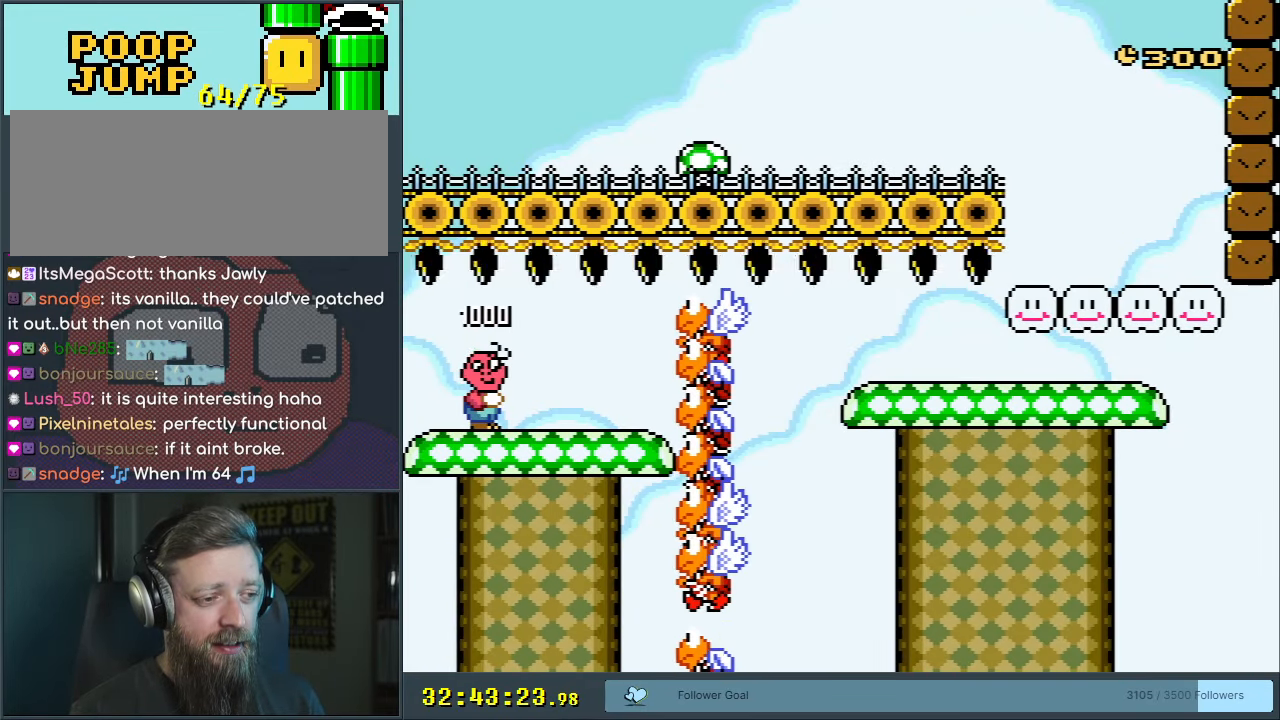
{"buttons": ["B", "Y", "DPAD_RIGHT"], "events": [[467, "DPAD_RIGHT", "down"]]}
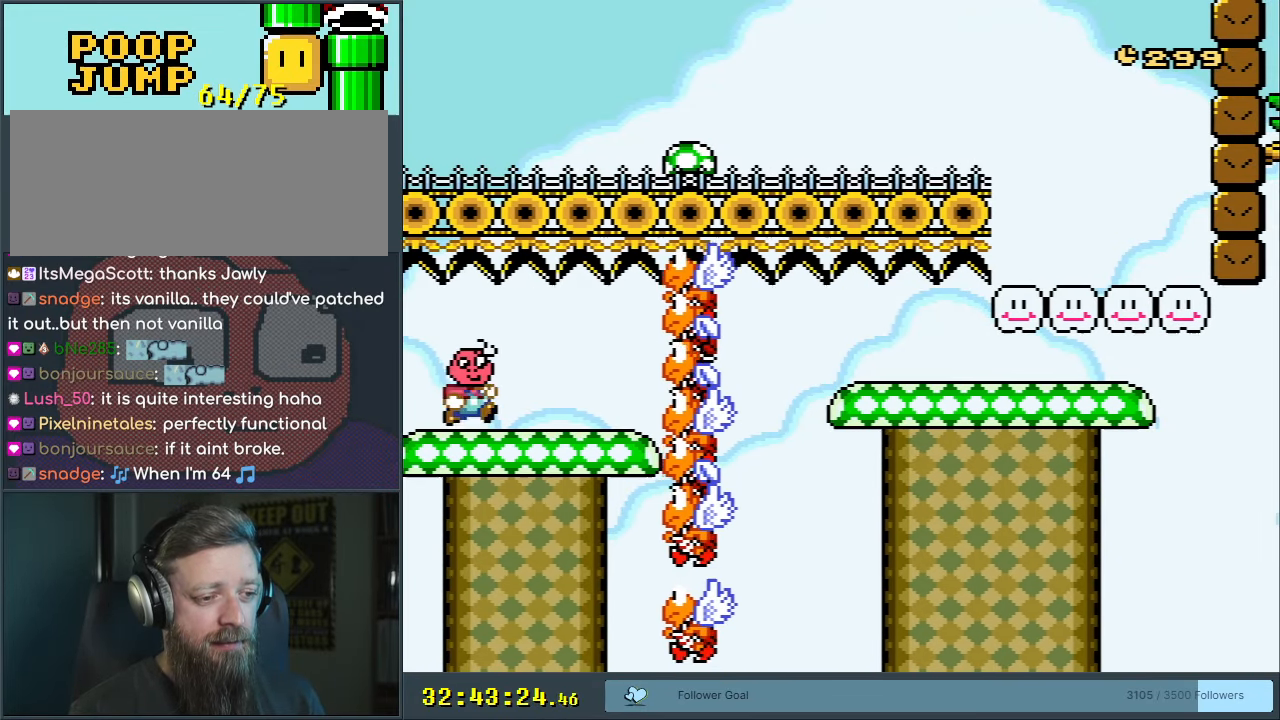
{"buttons": ["Y"], "events": [[100, "DPAD_RIGHT", "up"], [283, "B", "up"], [383, "DPAD_RIGHT", "down"], [467, "DPAD_RIGHT", "up"]]}
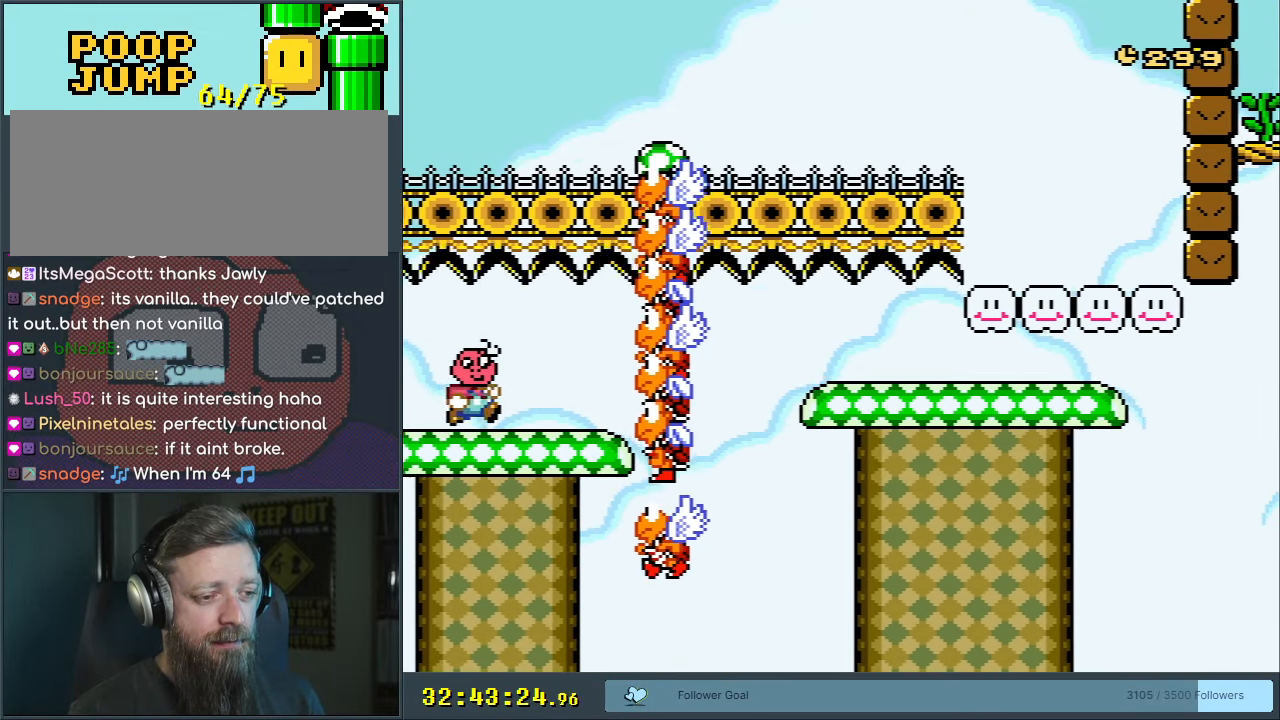
{"buttons": ["Y", "DPAD_RIGHT"], "events": [[67, "DPAD_RIGHT", "down"]]}
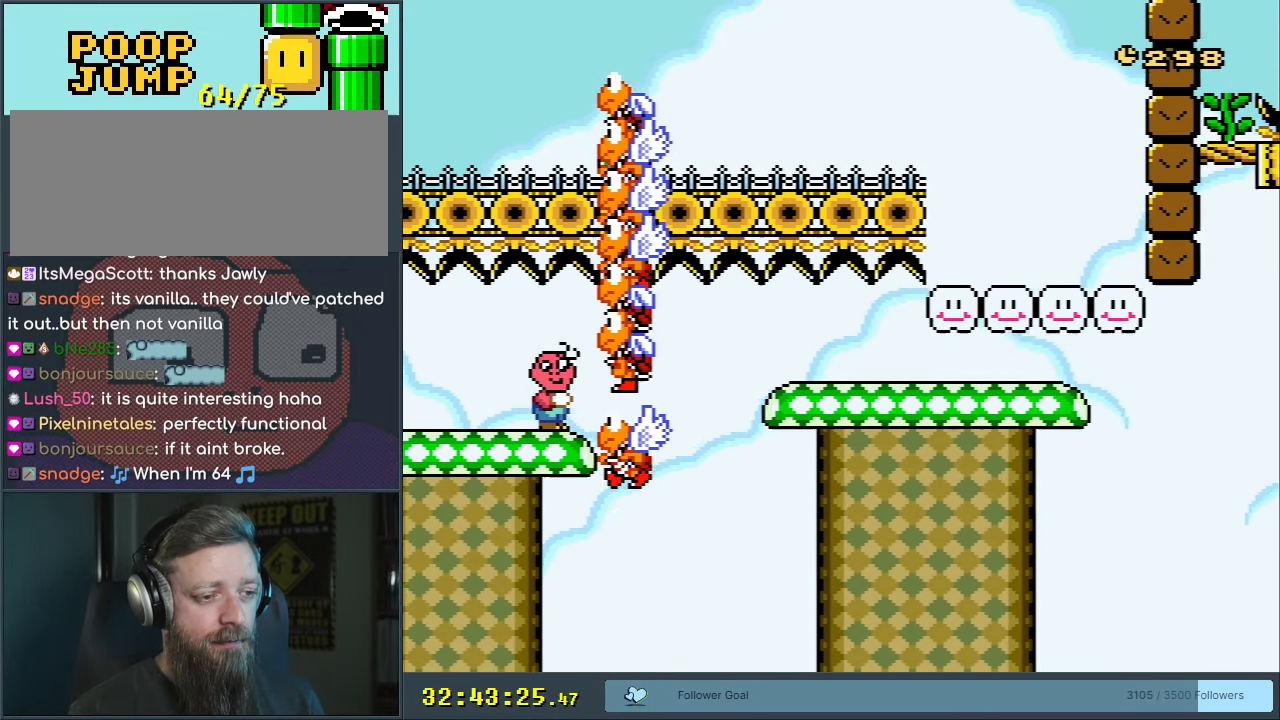
{"buttons": ["B", "Y", "DPAD_RIGHT"], "events": [[167, "B", "down"]]}
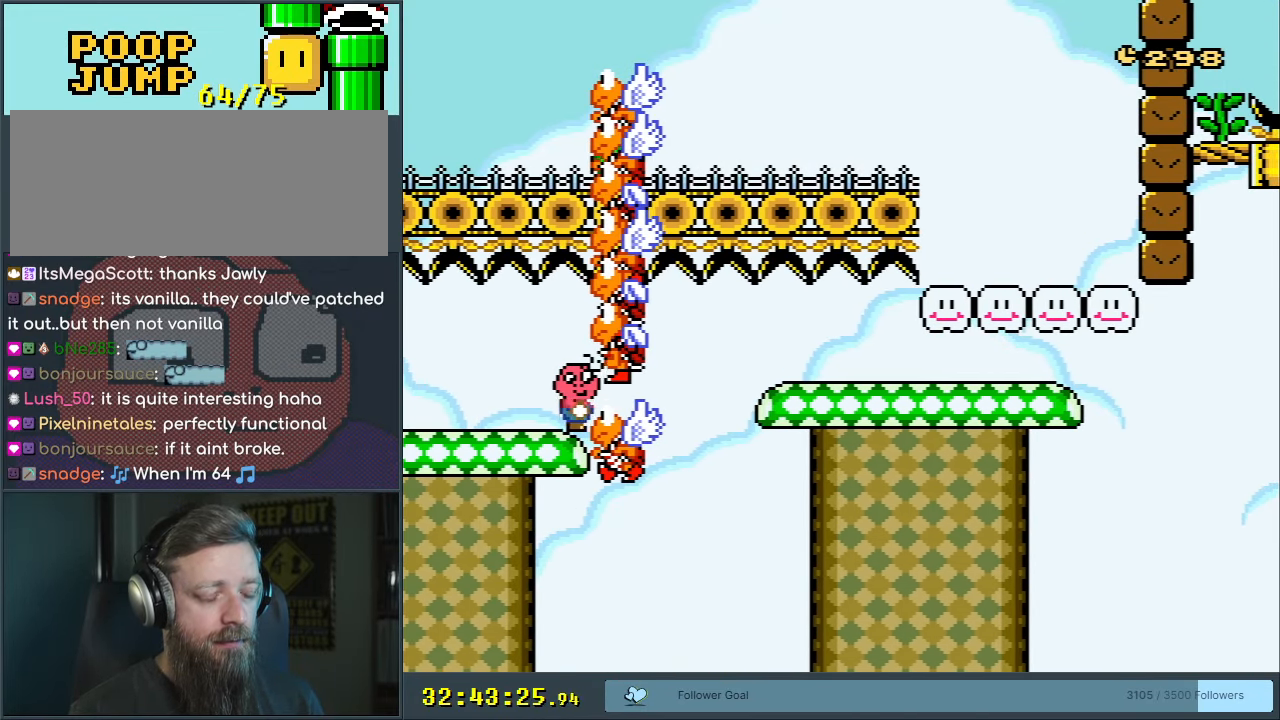
{"buttons": ["B", "Y", "DPAD_RIGHT"], "events": [[183, "B", "up"], [417, "B", "down"]]}
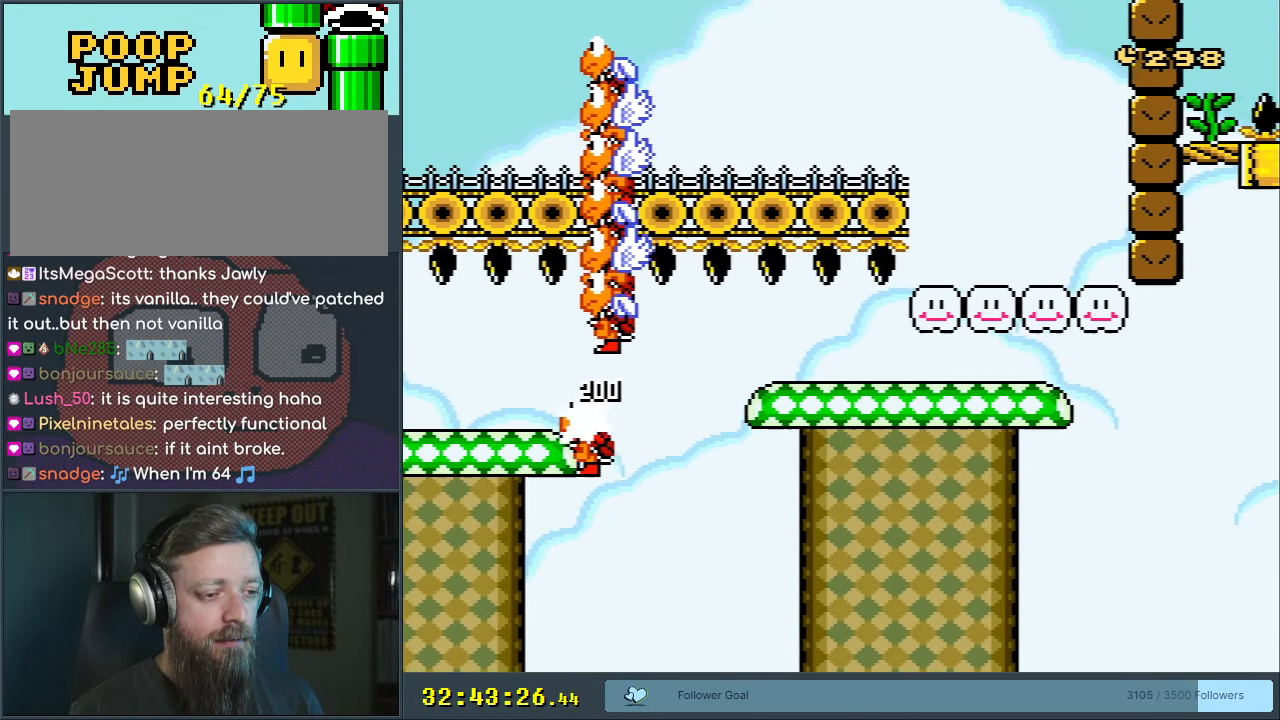
{"buttons": ["B", "Y", "DPAD_RIGHT"], "events": []}
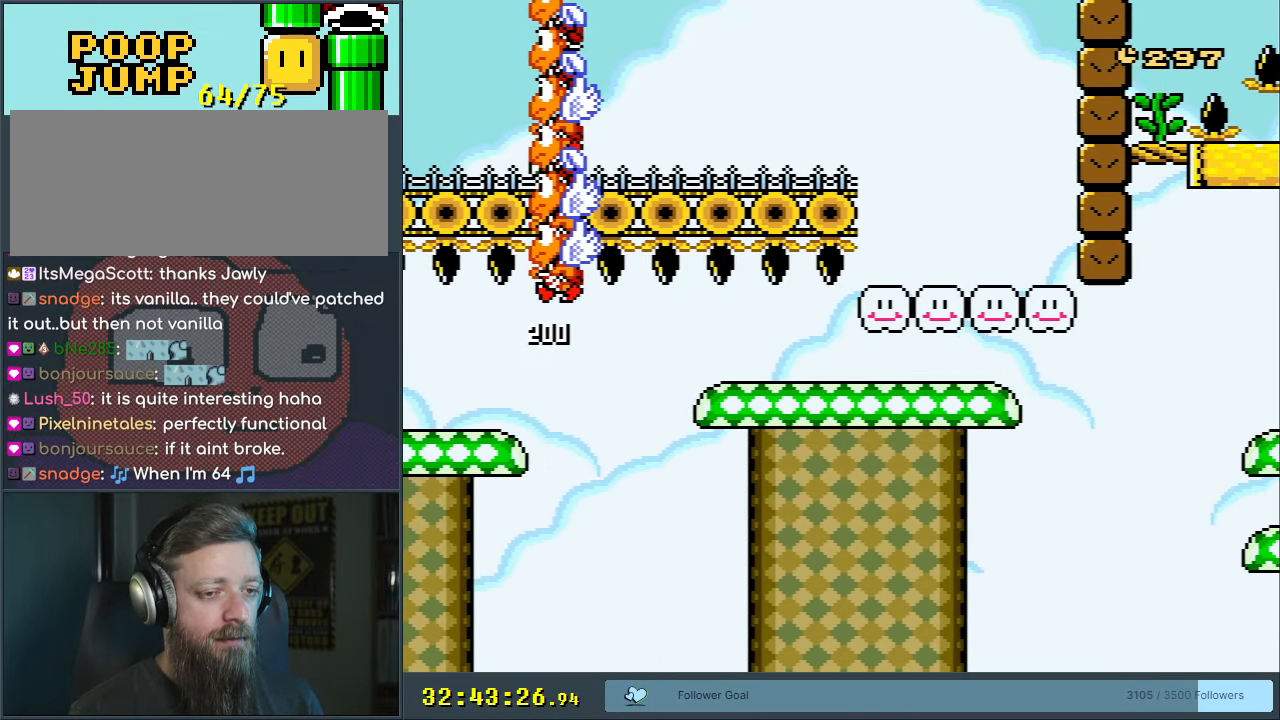
{"buttons": ["B", "Y", "DPAD_RIGHT"], "events": []}
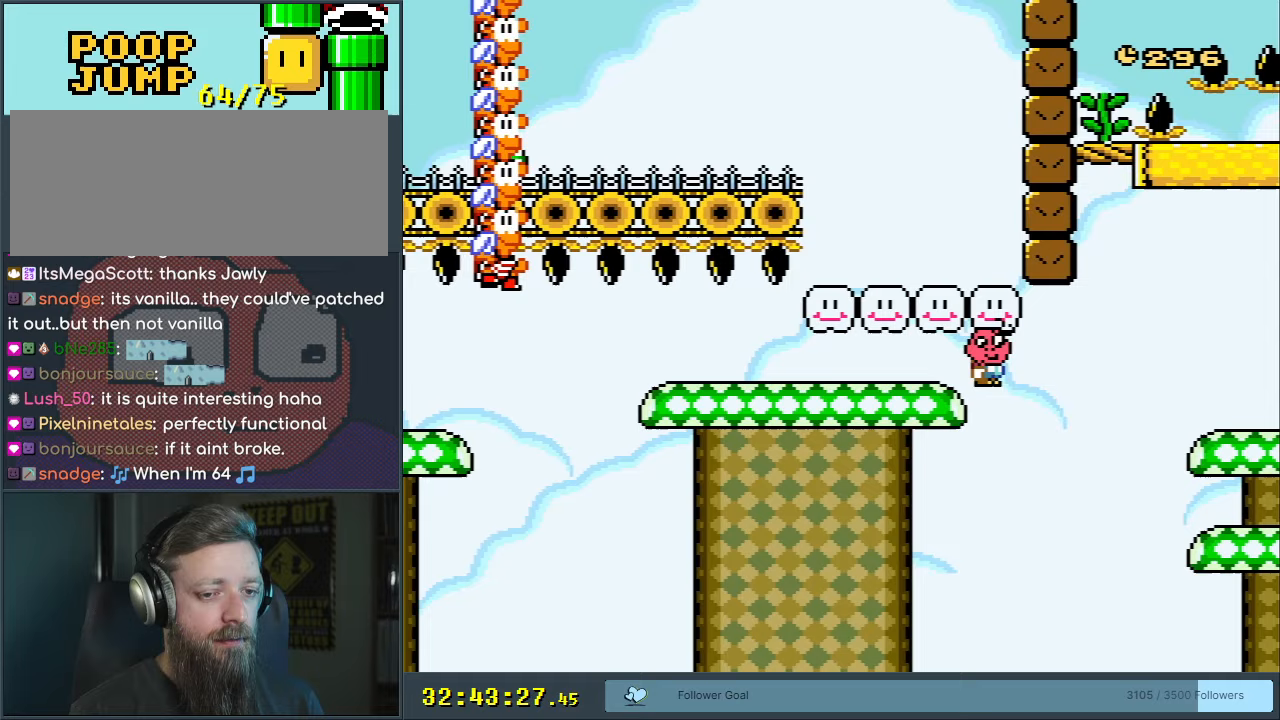
{"buttons": ["B", "Y", "DPAD_RIGHT"], "events": []}
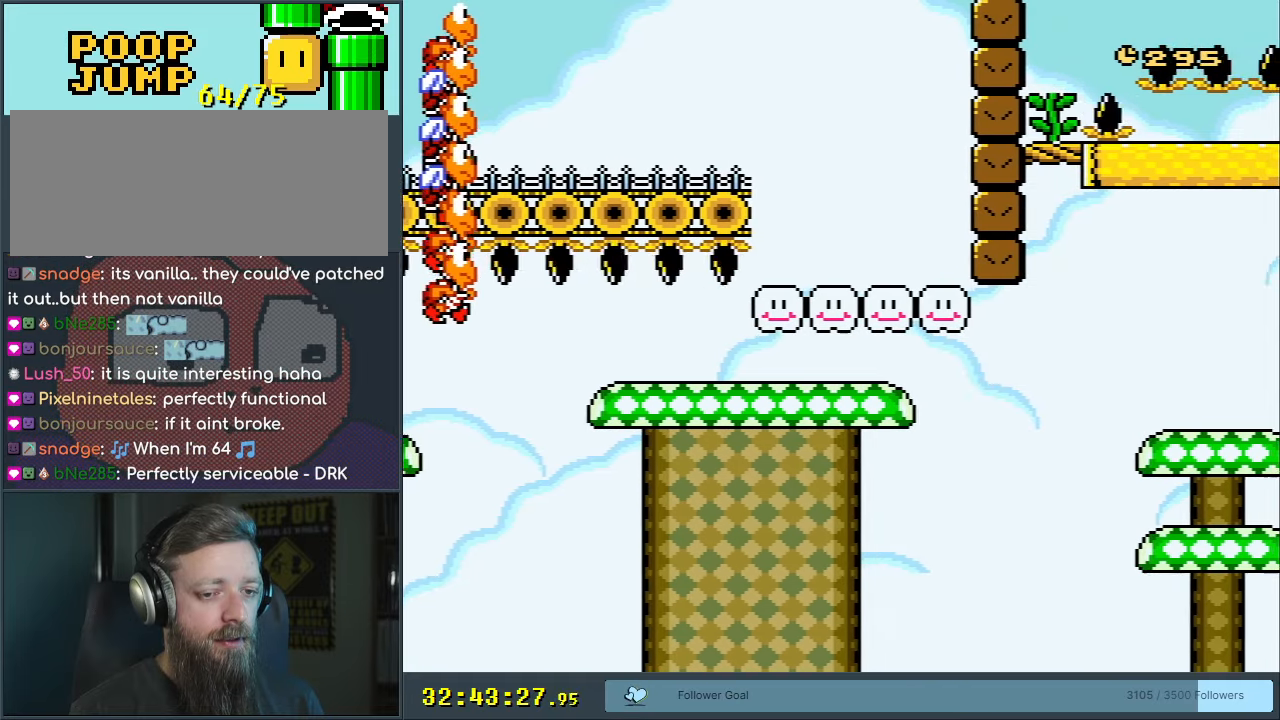
{"buttons": ["B", "Y"], "events": [[217, "DPAD_RIGHT", "up"]]}
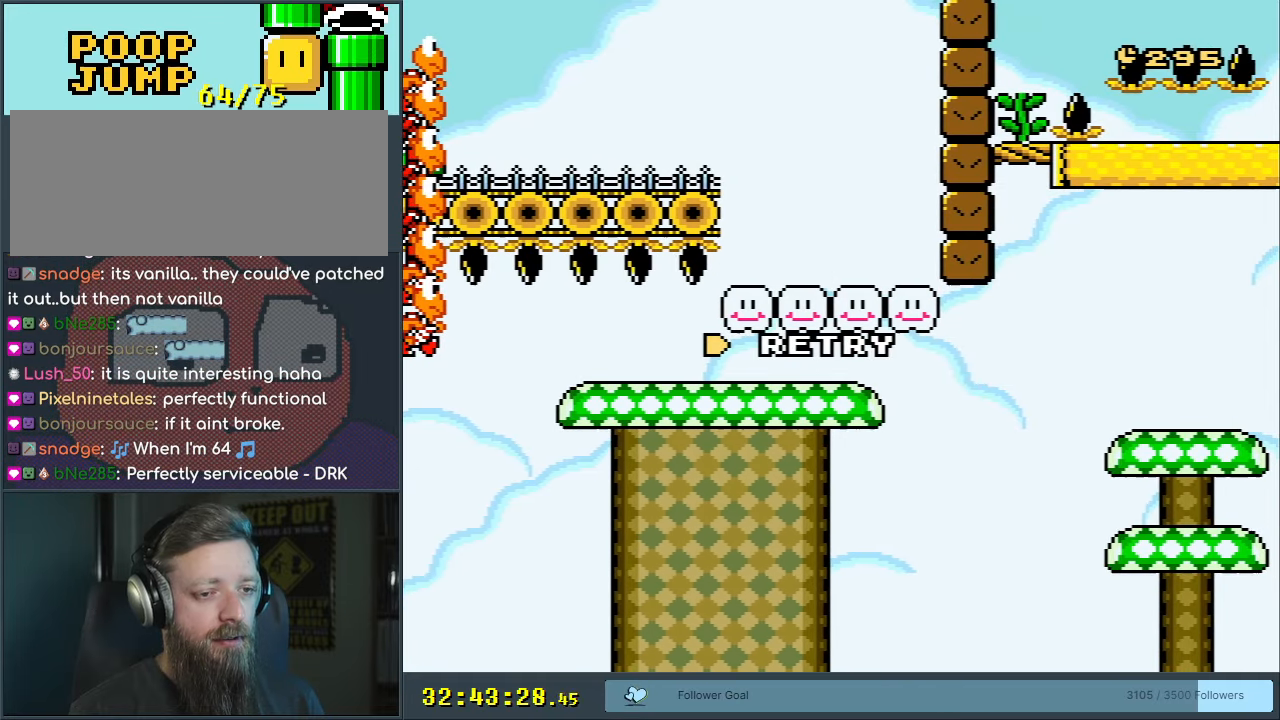
{"buttons": ["B", "Y"], "events": []}
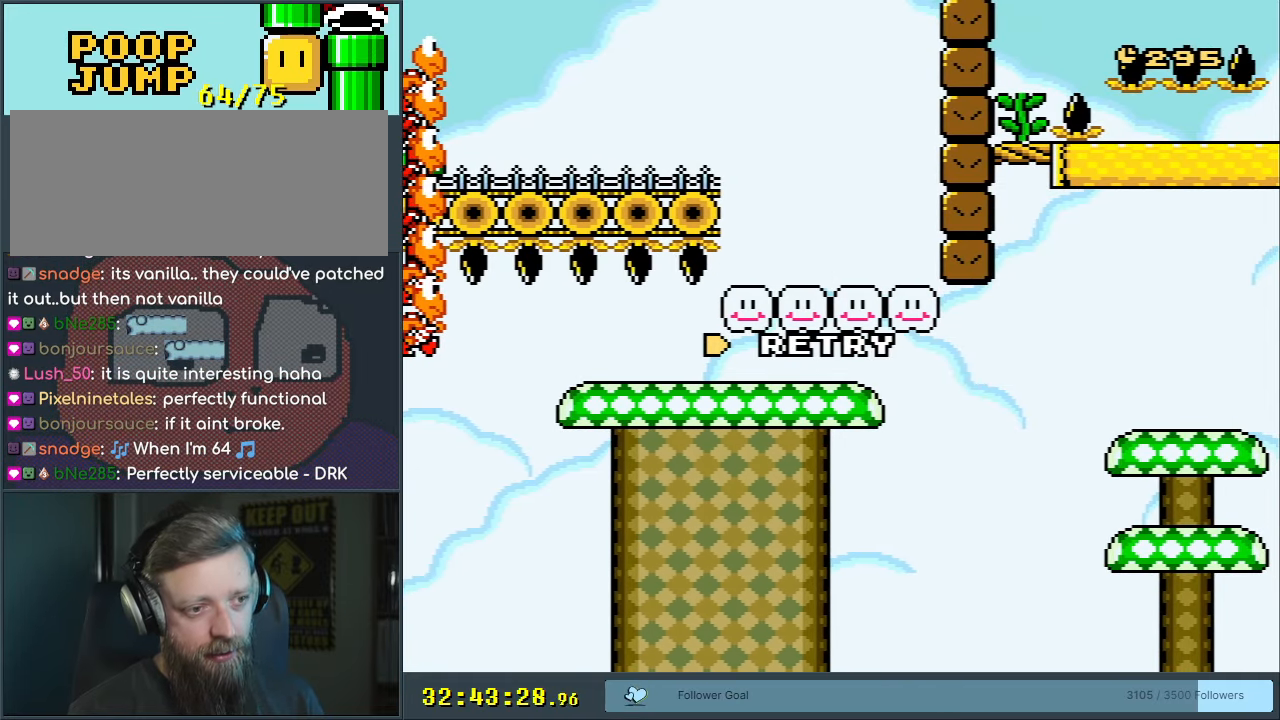
{"buttons": ["A", "X"], "events": [[233, "X", "down"], [267, "A", "down"], [350, "B", "up"], [383, "Y", "up"]]}
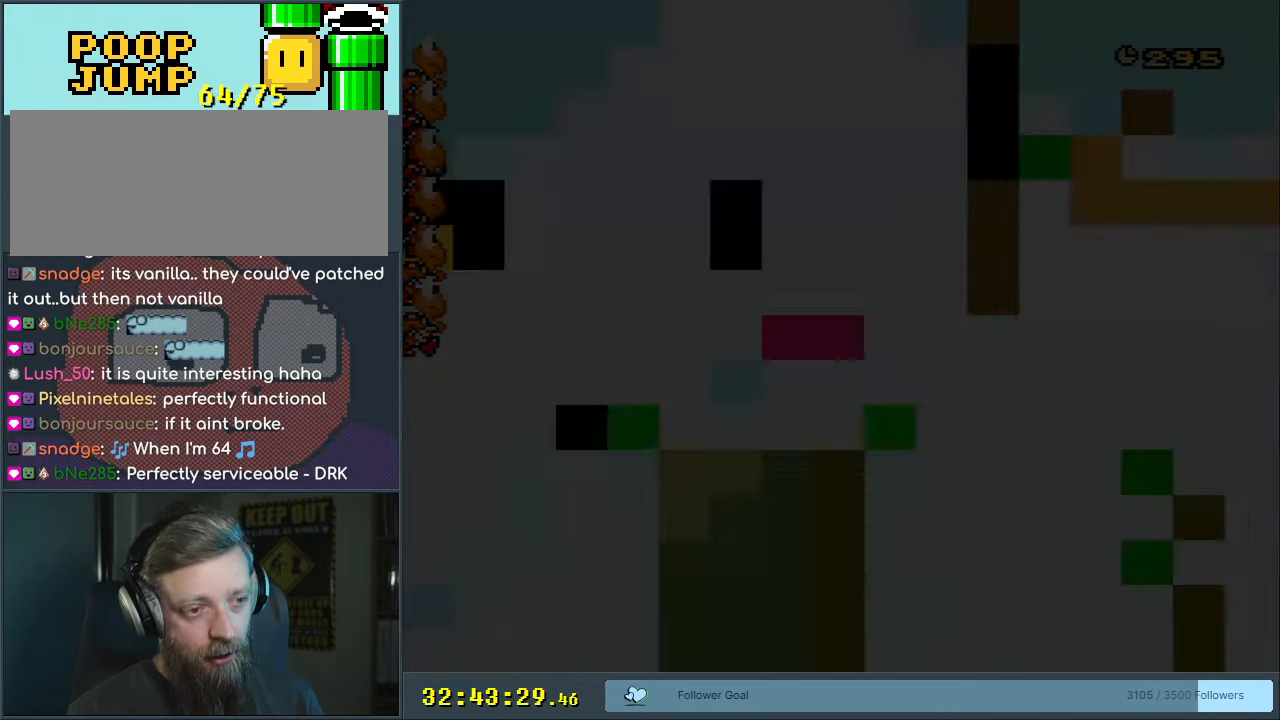
{"buttons": ["B", "Y"], "events": [[67, "X", "up"], [83, "A", "up"], [200, "B", "down"], [217, "Y", "down"]]}
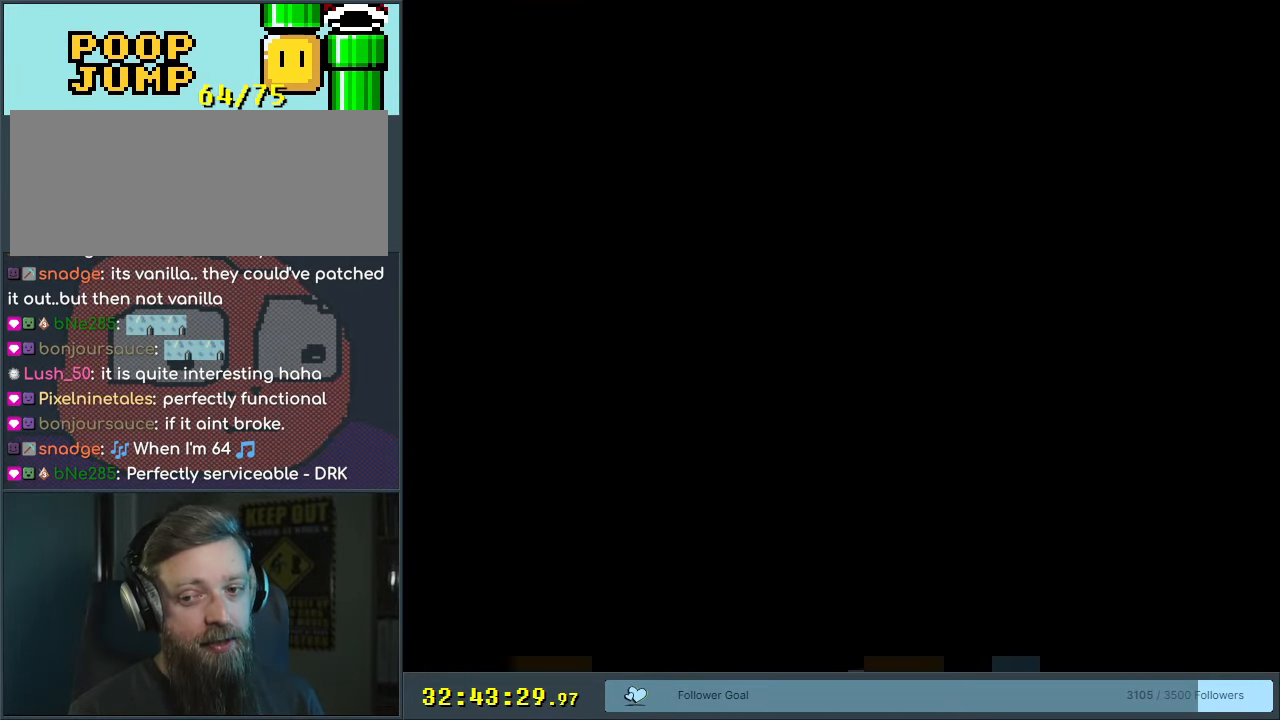
{"buttons": ["B", "Y"], "events": []}
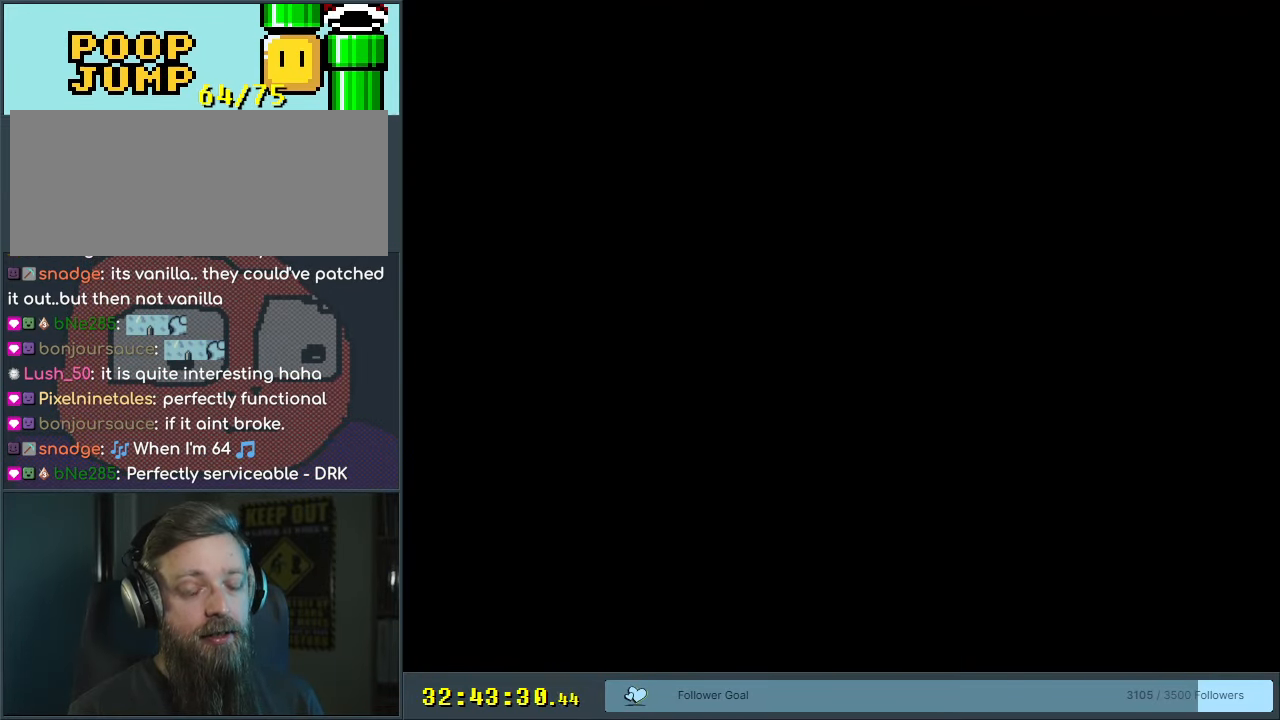
{"buttons": ["B", "Y", "DPAD_RIGHT"], "events": [[17, "DPAD_DOWN", "down"], [17, "DPAD_RIGHT", "down"], [167, "DPAD_DOWN", "up"], [233, "DPAD_RIGHT", "up"], [400, "DPAD_RIGHT", "down"]]}
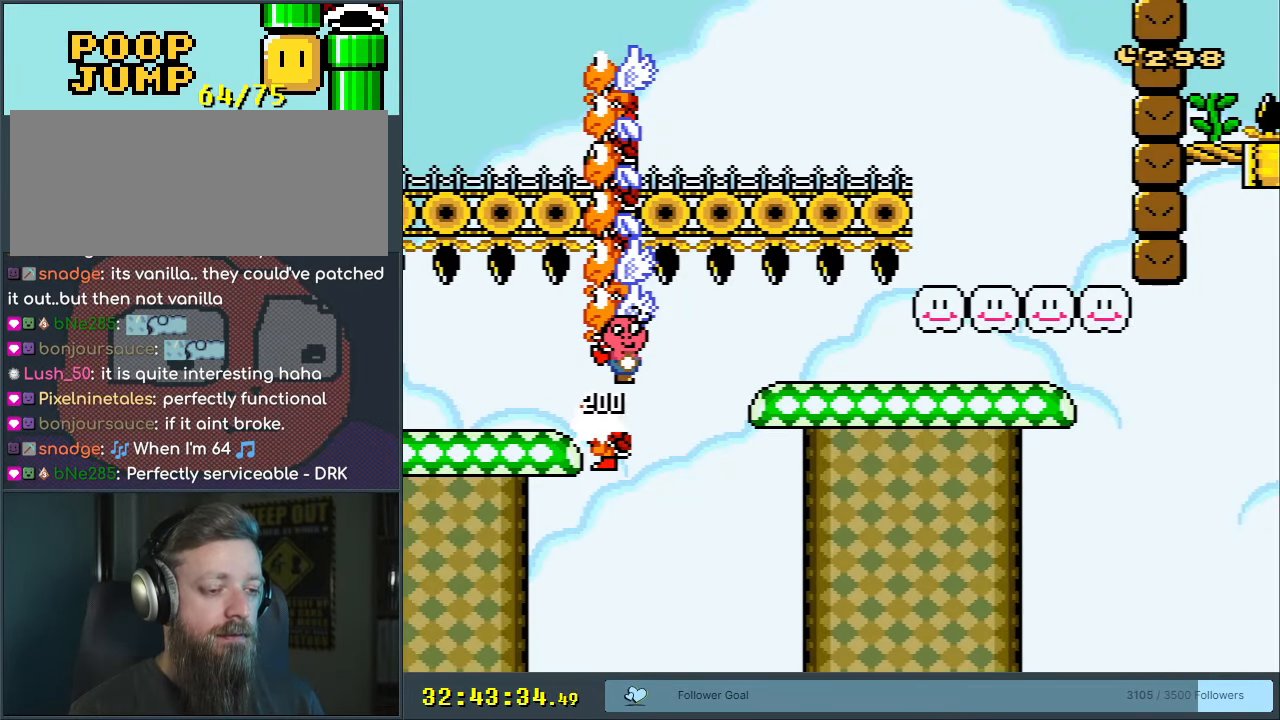
{"buttons": ["B", "Y", "DPAD_RIGHT"], "events": []}
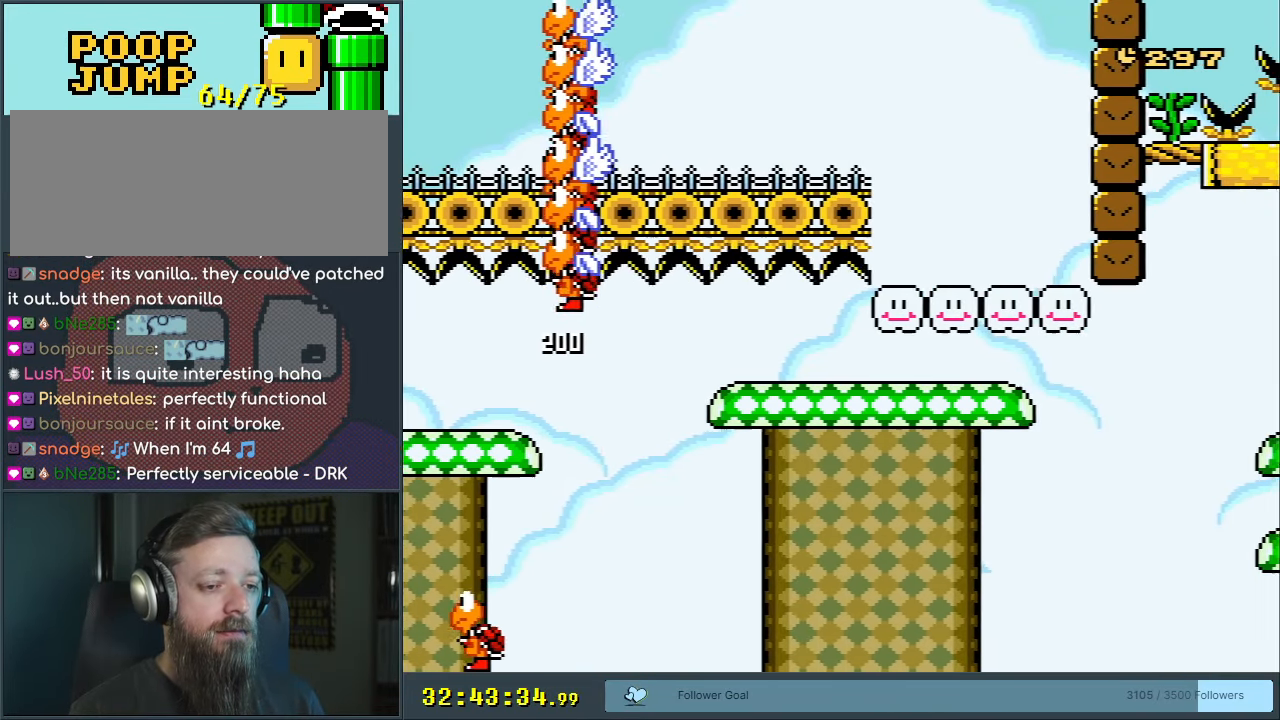
{"buttons": ["B", "Y", "DPAD_LEFT"], "events": [[367, "DPAD_RIGHT", "up"], [383, "DPAD_UP", "down"], [400, "DPAD_LEFT", "down"], [400, "DPAD_UP", "up"]]}
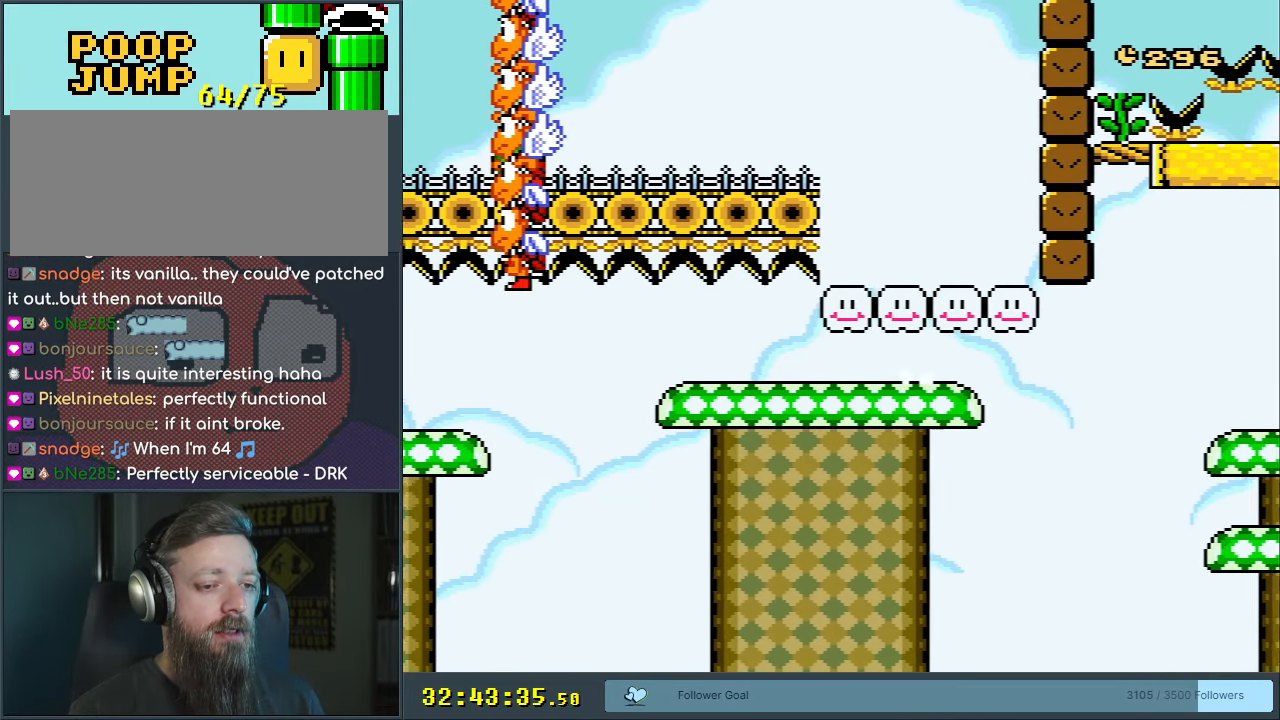
{"buttons": ["B", "Y", "DPAD_LEFT"], "events": []}
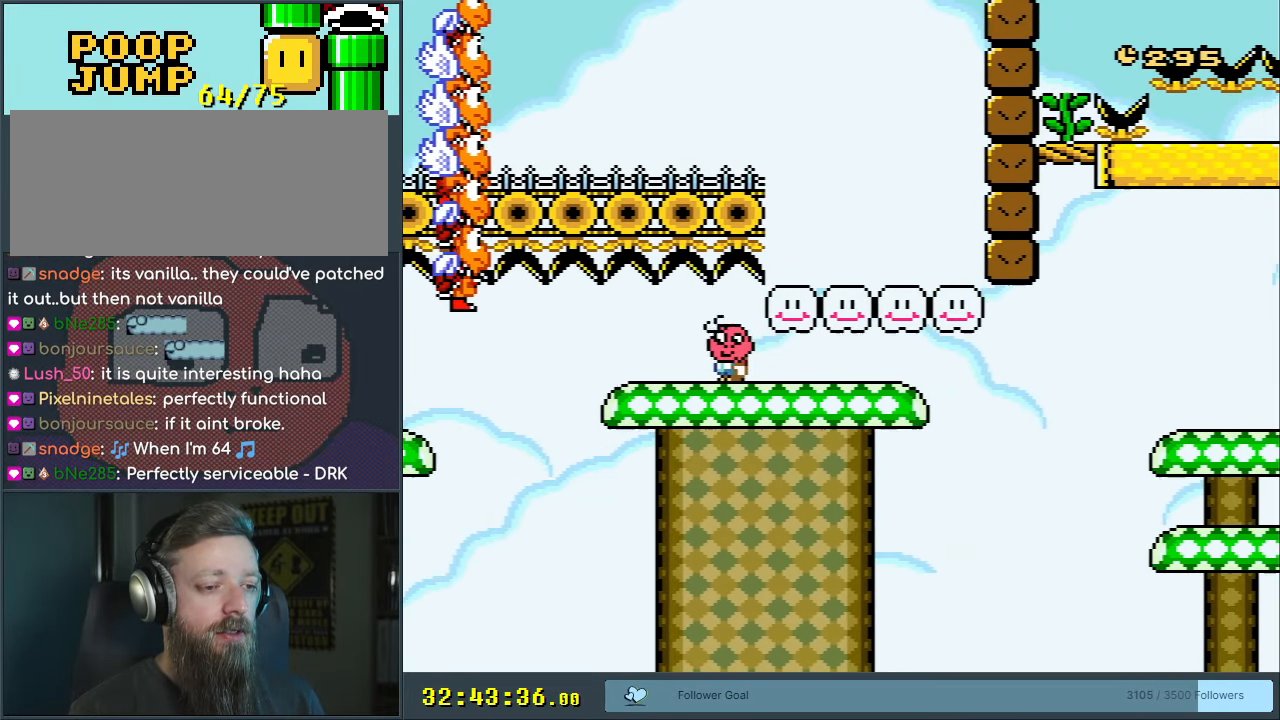
{"buttons": ["B", "Y", "DPAD_RIGHT"], "events": [[183, "DPAD_LEFT", "up"], [183, "DPAD_RIGHT", "down"]]}
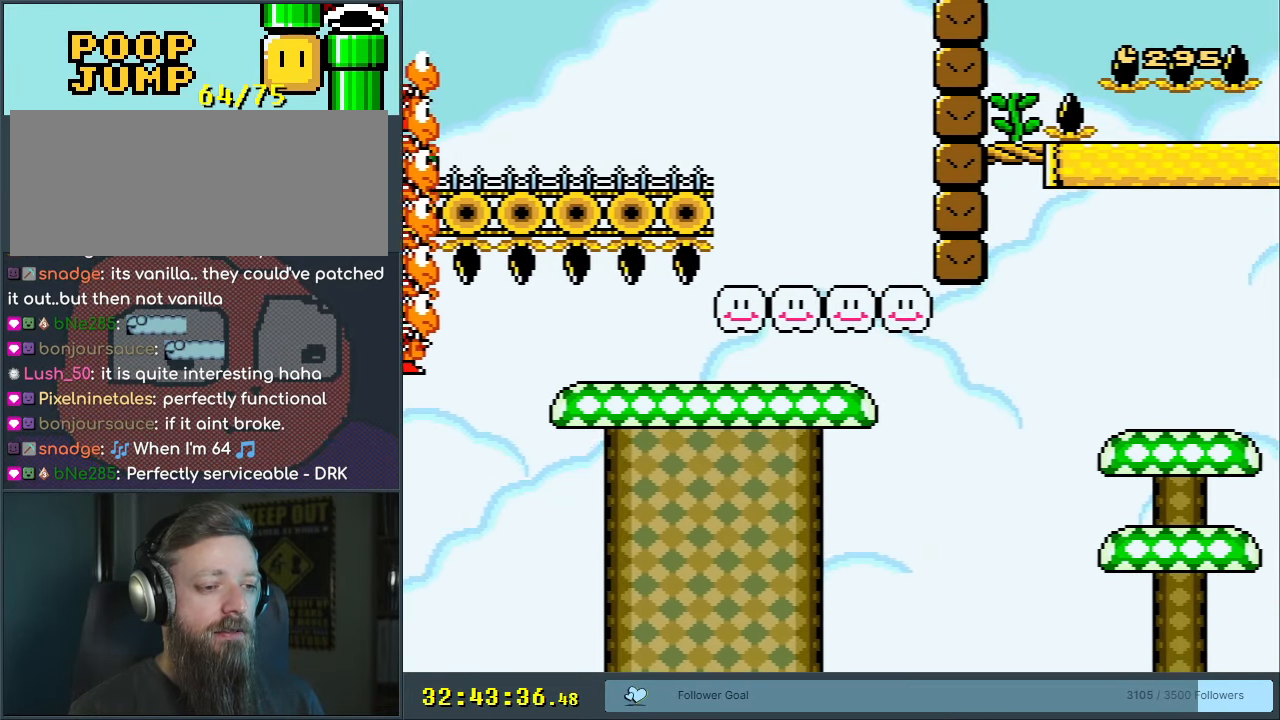
{"buttons": ["B", "Y", "DPAD_RIGHT"], "events": []}
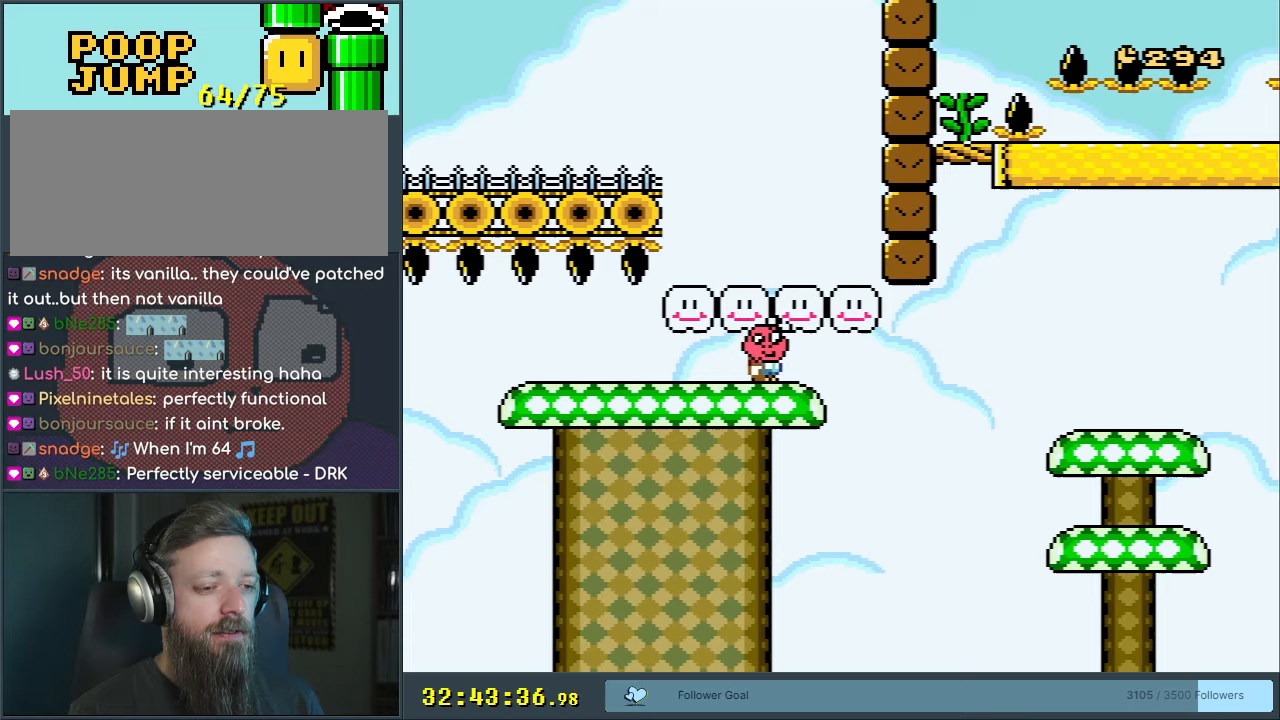
{"buttons": ["B", "Y", "DPAD_LEFT"], "events": [[17, "DPAD_RIGHT", "up"], [33, "DPAD_LEFT", "down"]]}
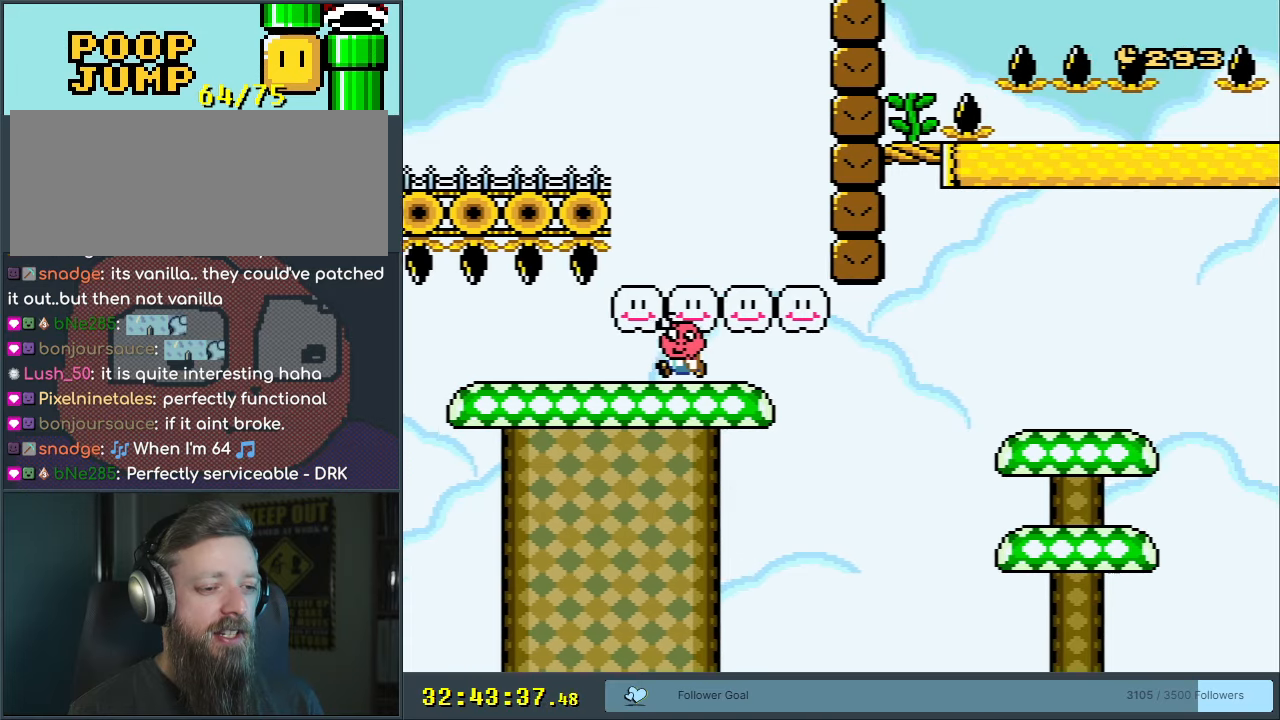
{"buttons": ["B", "Y", "DPAD_RIGHT"], "events": [[400, "DPAD_LEFT", "up"], [417, "DPAD_RIGHT", "down"]]}
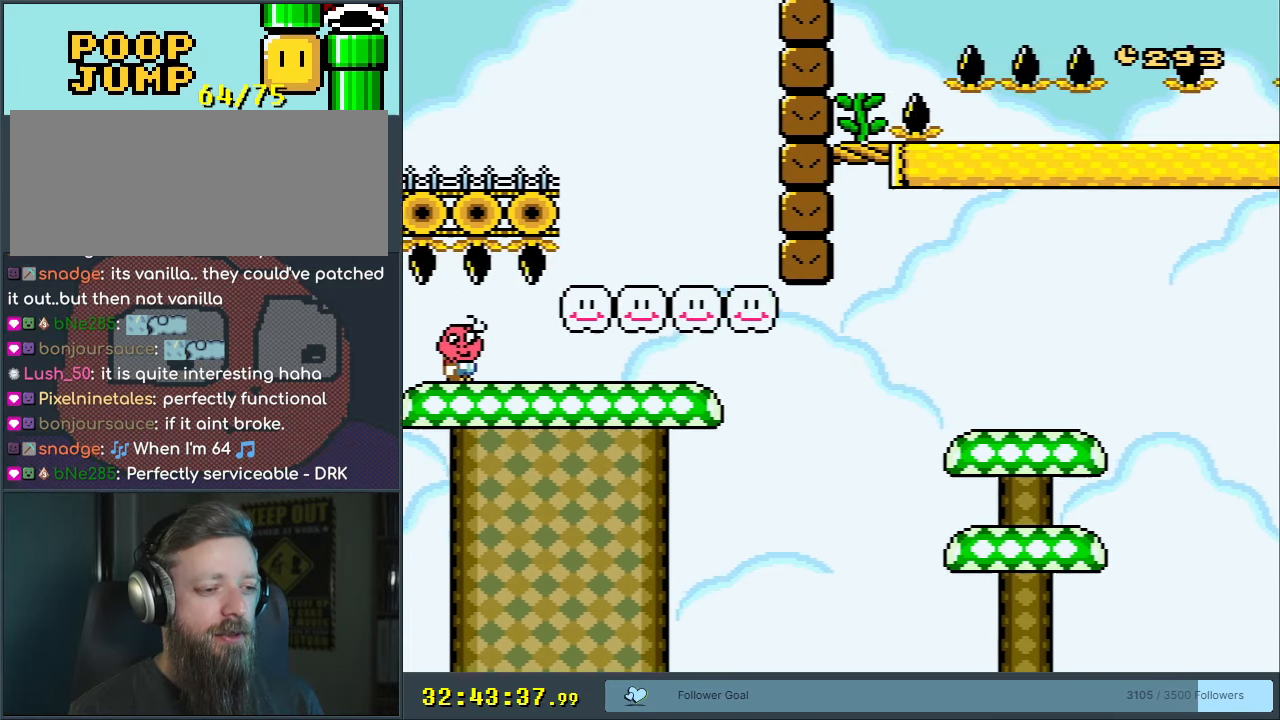
{"buttons": ["B", "Y", "DPAD_RIGHT"], "events": []}